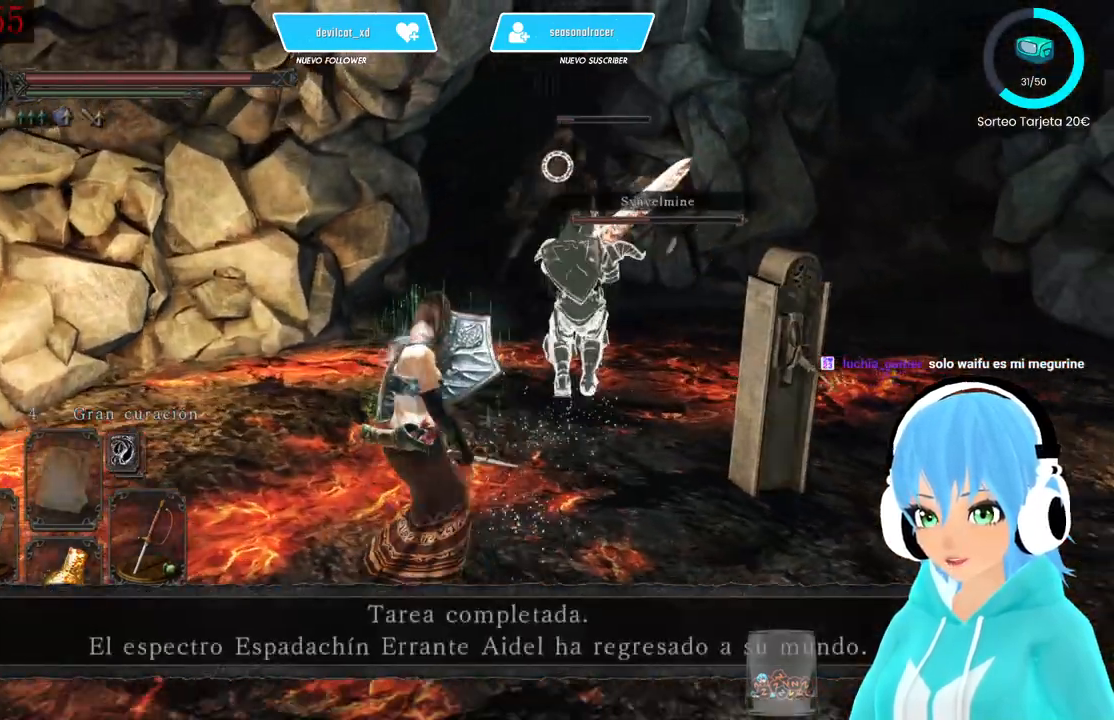
Gameplay with a controller (Xbox layout); each line is a JSON object with the inputs held at the frame after it. "events" lists button and stick changes between this image and that frame as [ms after this image, input, new state], when the widget could be followed in between.
{"buttons": ["L1"], "left_stick": "up-left", "right_stick": "center", "events": []}
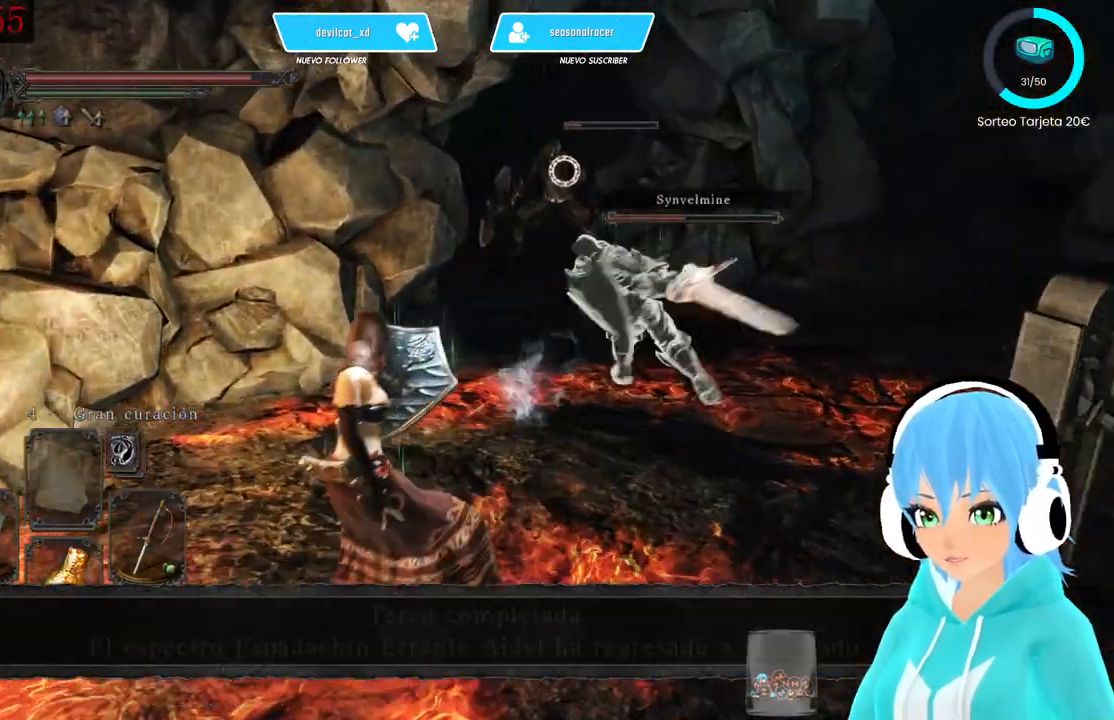
{"buttons": ["L1"], "left_stick": "up-right", "right_stick": "center", "events": [[333, "left_stick", "up-right"]]}
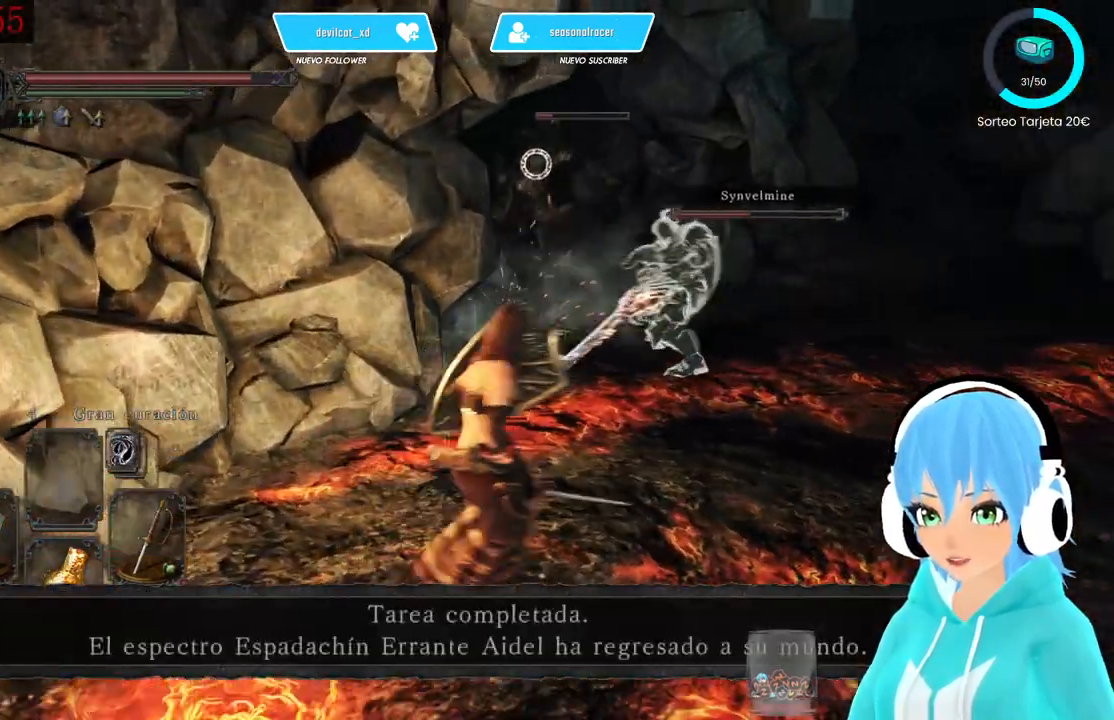
{"buttons": ["L1"], "left_stick": "down-right", "right_stick": "center", "events": [[167, "left_stick", "right"], [333, "left_stick", "down-right"]]}
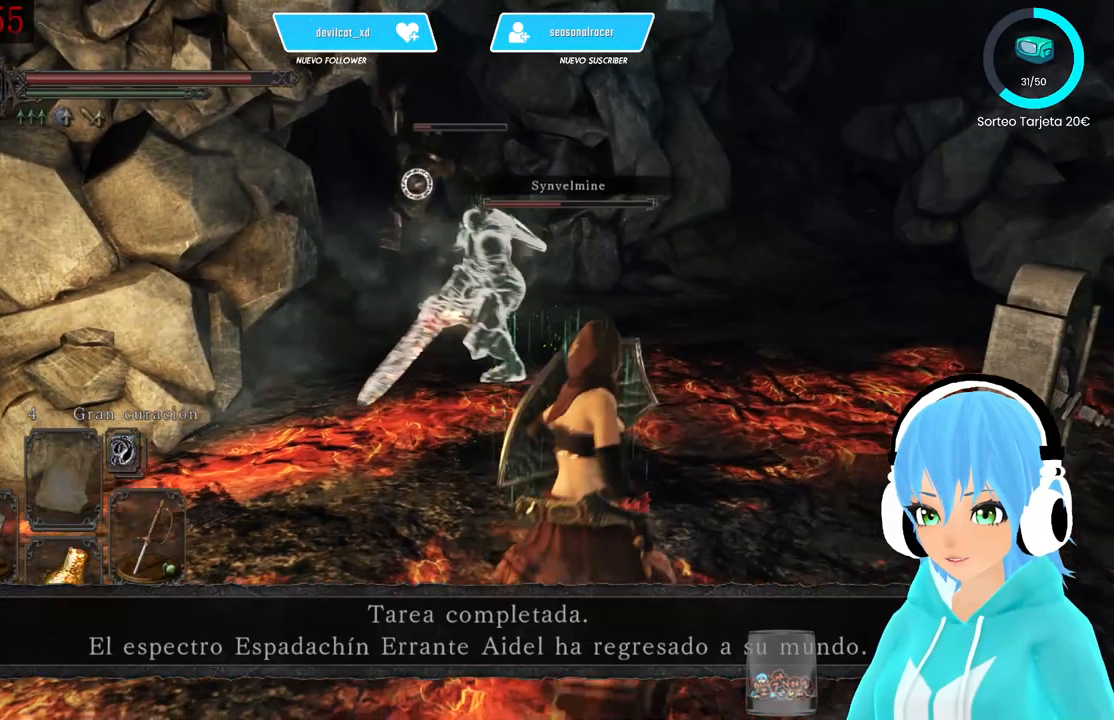
{"buttons": ["L1"], "left_stick": "up-right", "right_stick": "center", "events": [[500, "left_stick", "up-right"]]}
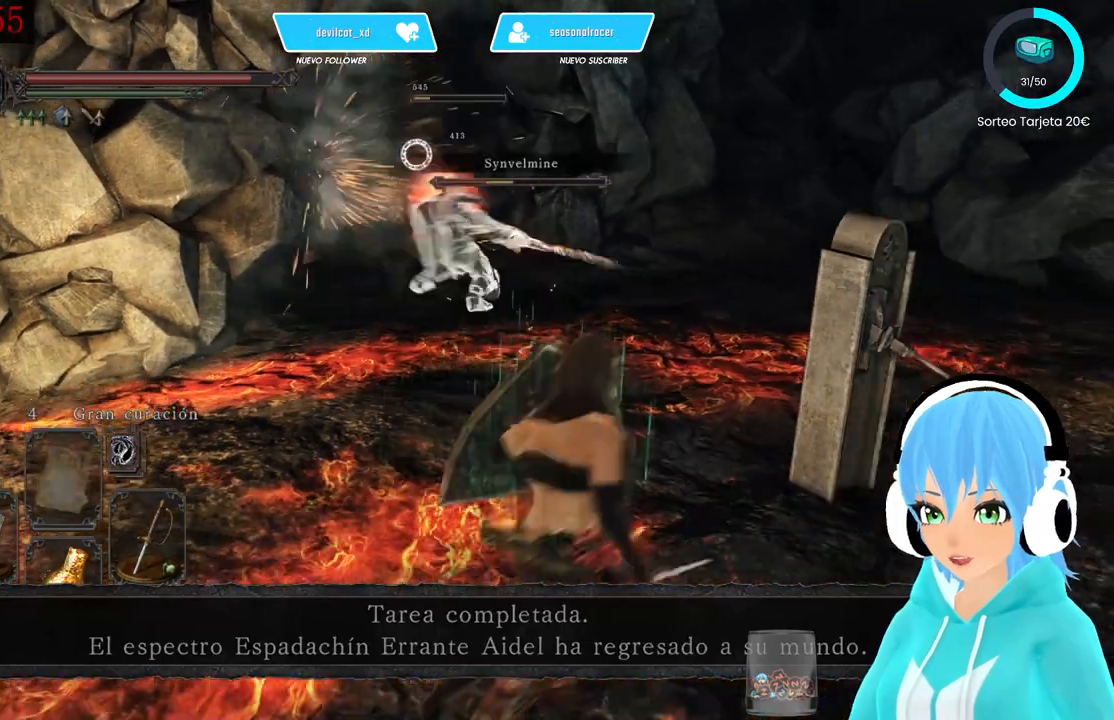
{"buttons": [], "left_stick": "up-left", "right_stick": "center", "events": [[167, "left_stick", "up"], [333, "left_stick", "up-left"], [500, "L1", "up"]]}
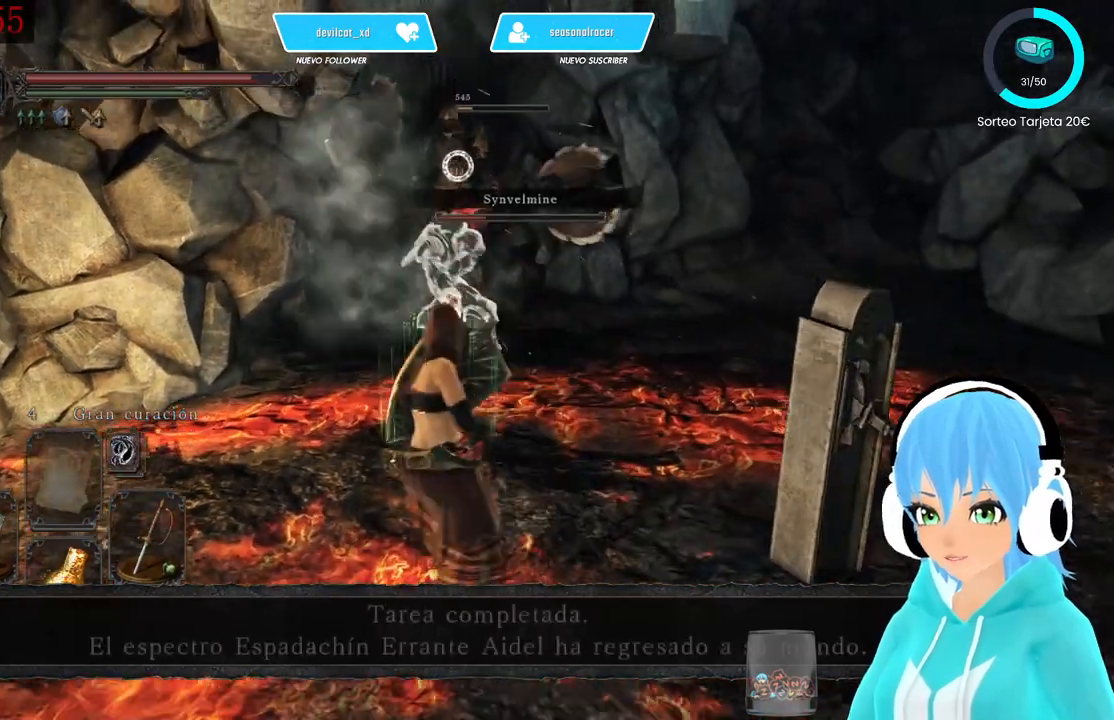
{"buttons": [], "left_stick": "up-right", "right_stick": "center", "events": [[417, "left_stick", "up-right"]]}
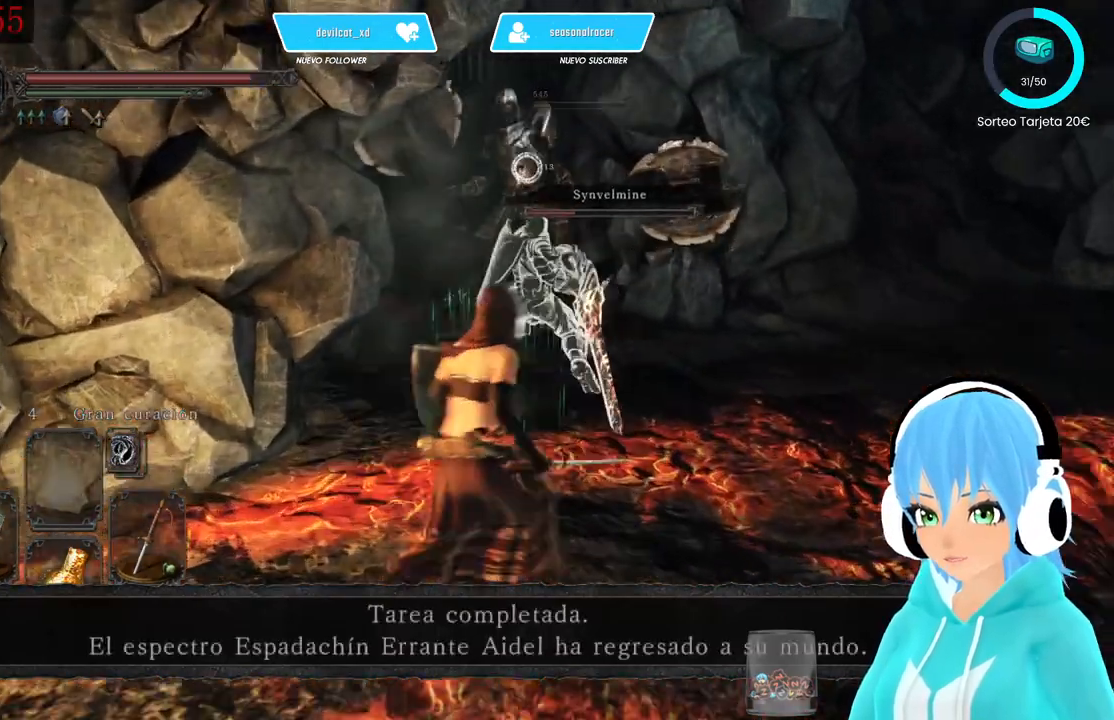
{"buttons": [], "left_stick": "up-right", "right_stick": "center", "events": []}
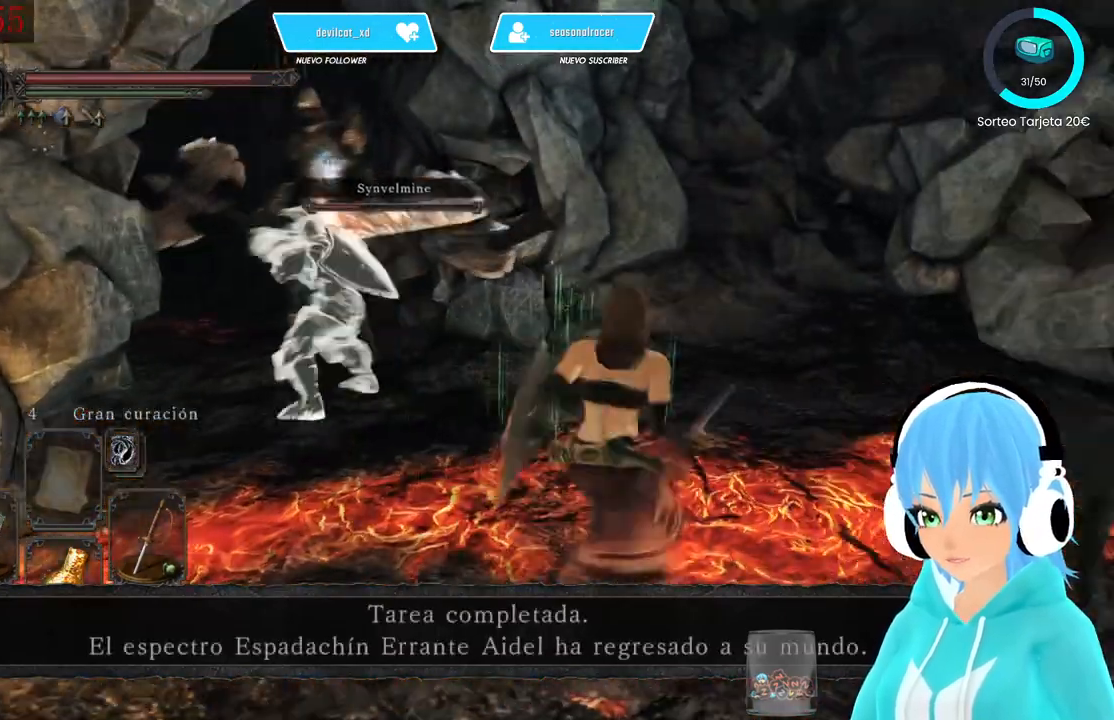
{"buttons": [], "left_stick": "center", "right_stick": "center", "events": [[83, "left_stick", "center"]]}
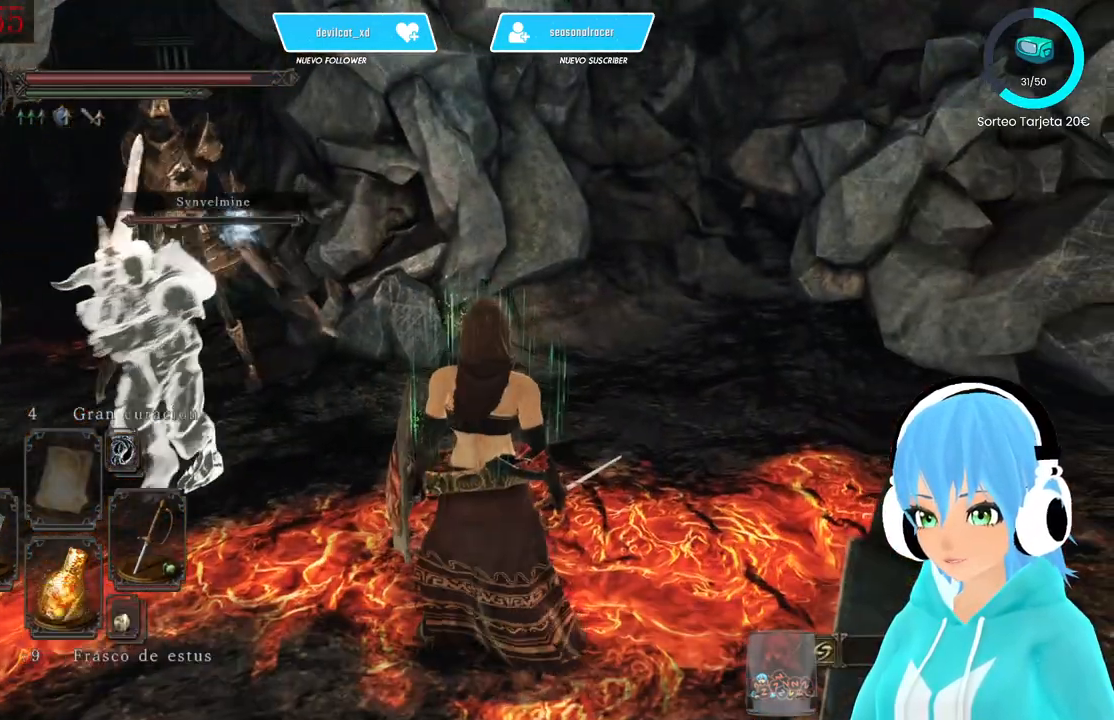
{"buttons": [], "left_stick": "center", "right_stick": "left", "events": [[167, "right_stick", "left"]]}
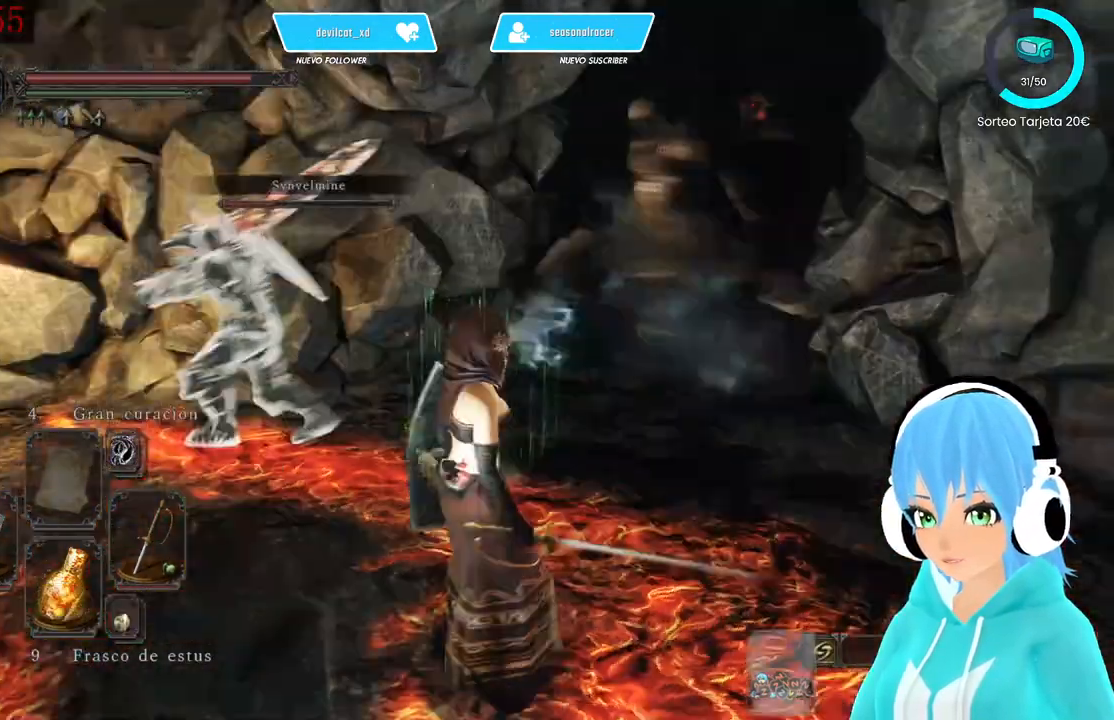
{"buttons": [], "left_stick": "center", "right_stick": "center", "events": [[83, "right_stick", "center"]]}
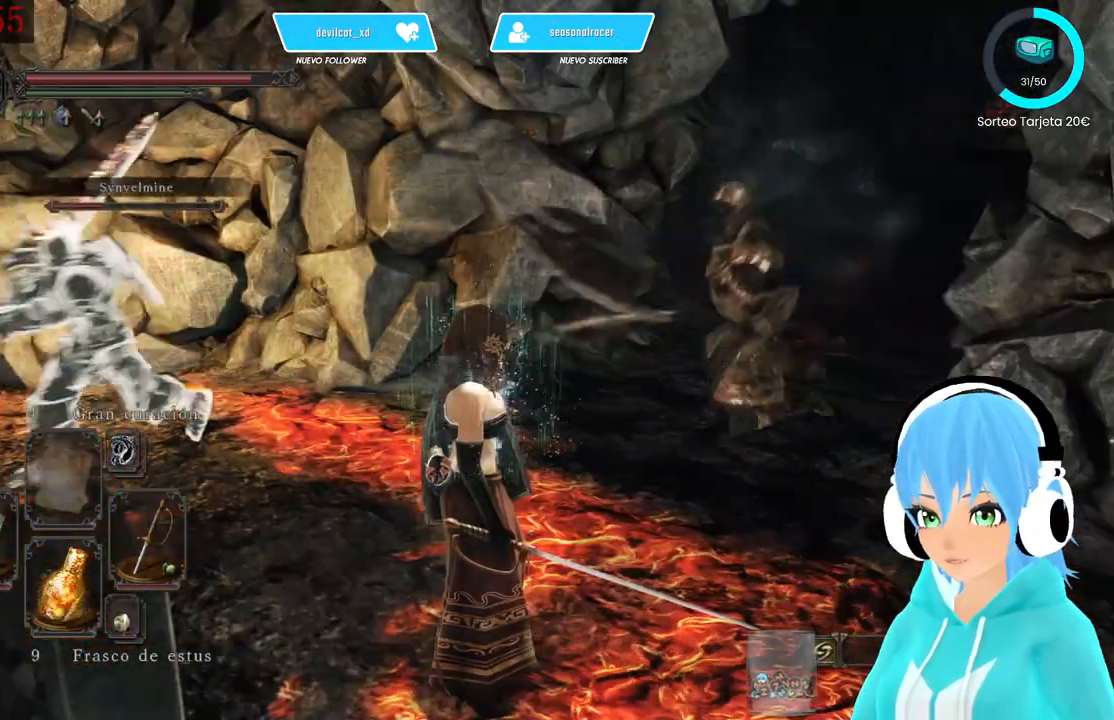
{"buttons": [], "left_stick": "center", "right_stick": "left", "events": [[417, "right_stick", "left"]]}
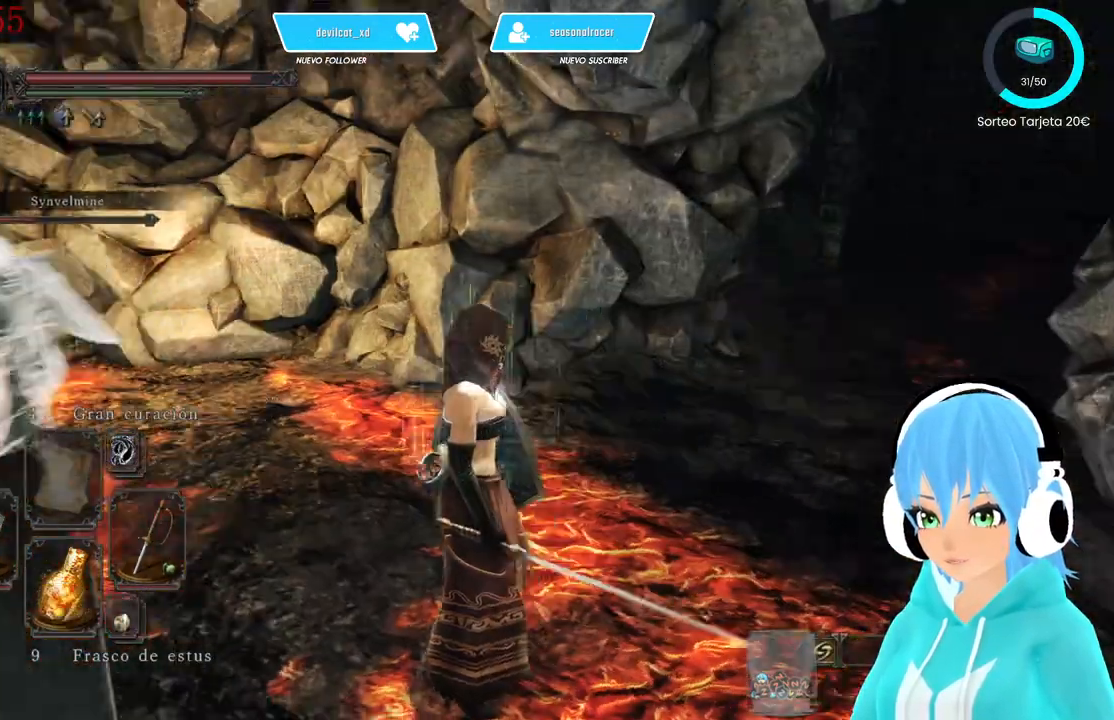
{"buttons": [], "left_stick": "center", "right_stick": "center", "events": [[417, "right_stick", "center"]]}
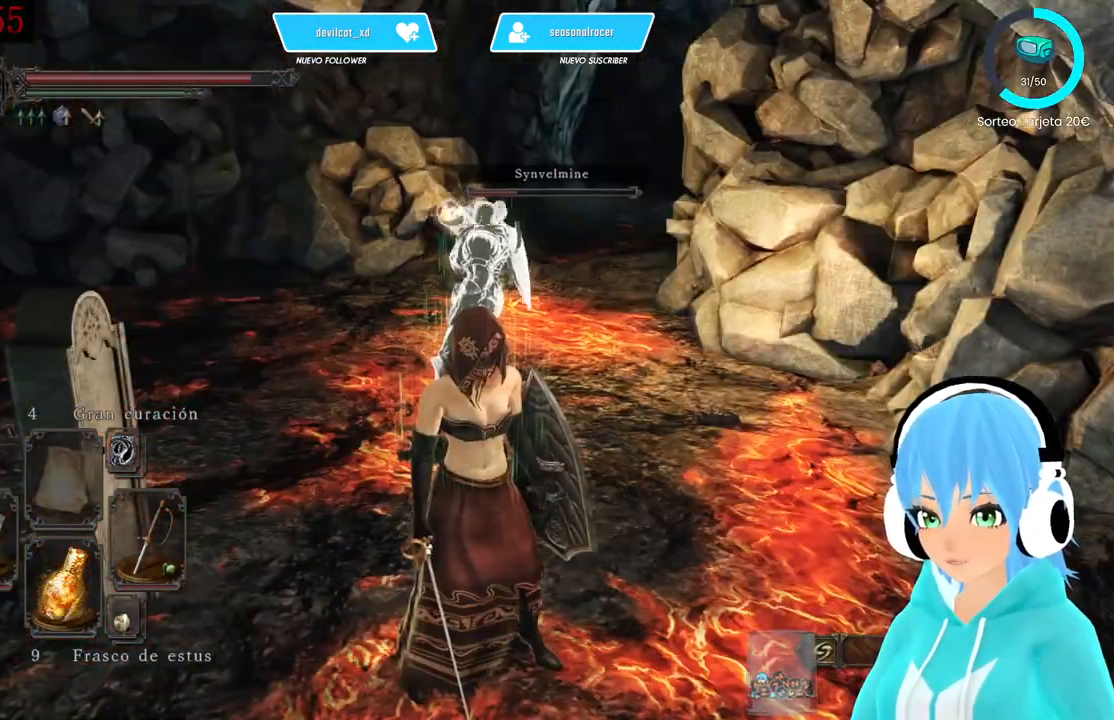
{"buttons": [], "left_stick": "up-left", "right_stick": "left", "events": [[250, "left_stick", "up-left"], [417, "right_stick", "left"]]}
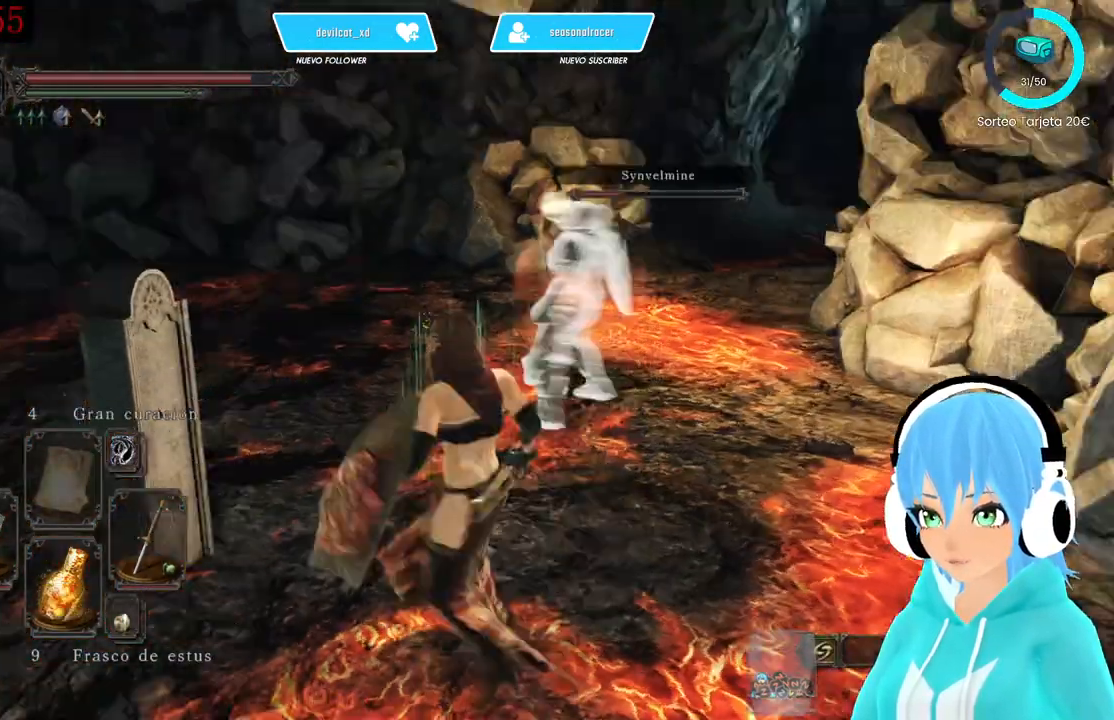
{"buttons": [], "left_stick": "up", "right_stick": "left", "events": [[167, "left_stick", "up"]]}
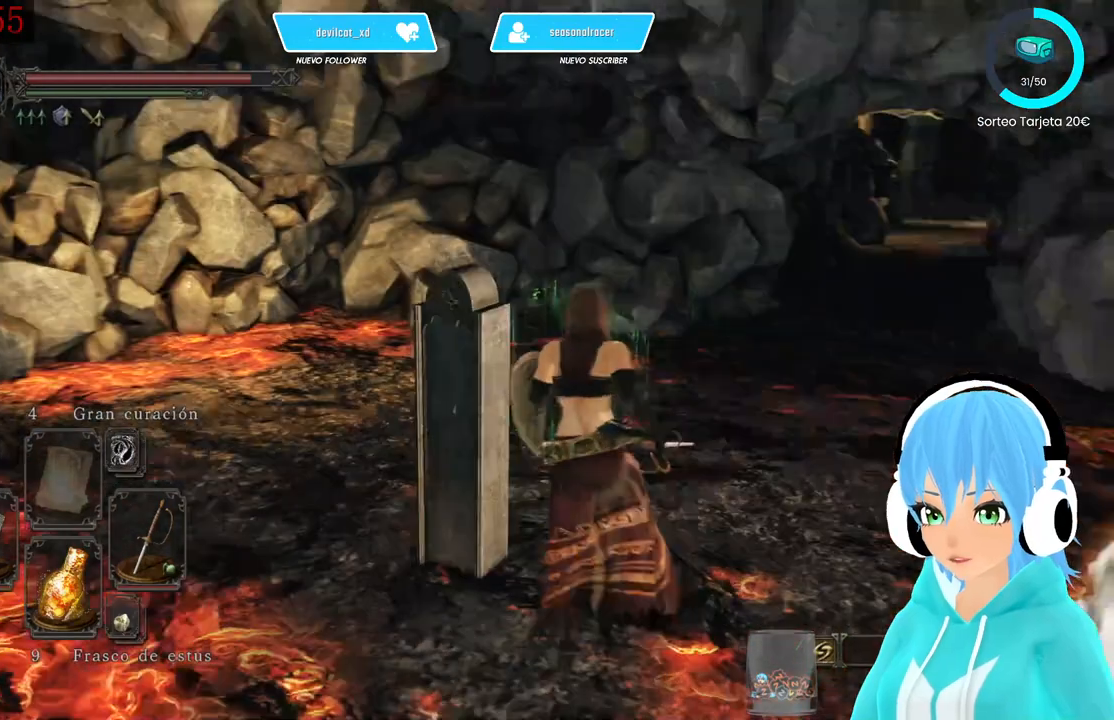
{"buttons": [], "left_stick": "center", "right_stick": "left", "events": [[167, "left_stick", "up-left"], [417, "left_stick", "center"]]}
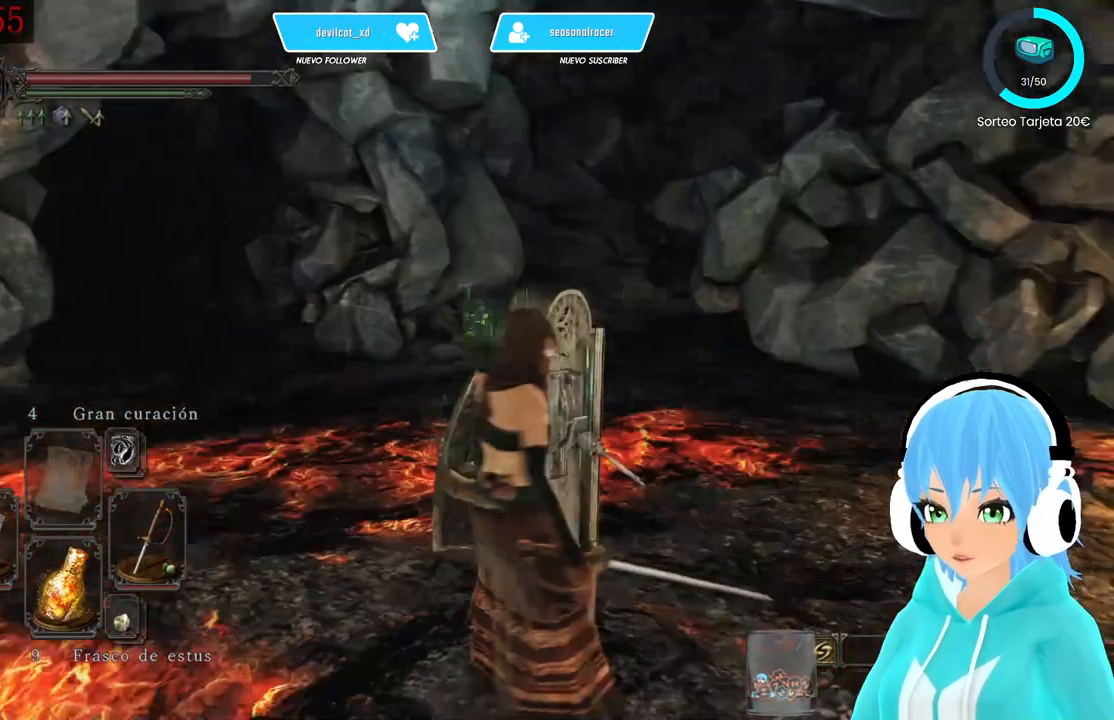
{"buttons": [], "left_stick": "center", "right_stick": "center", "events": [[250, "right_stick", "center"]]}
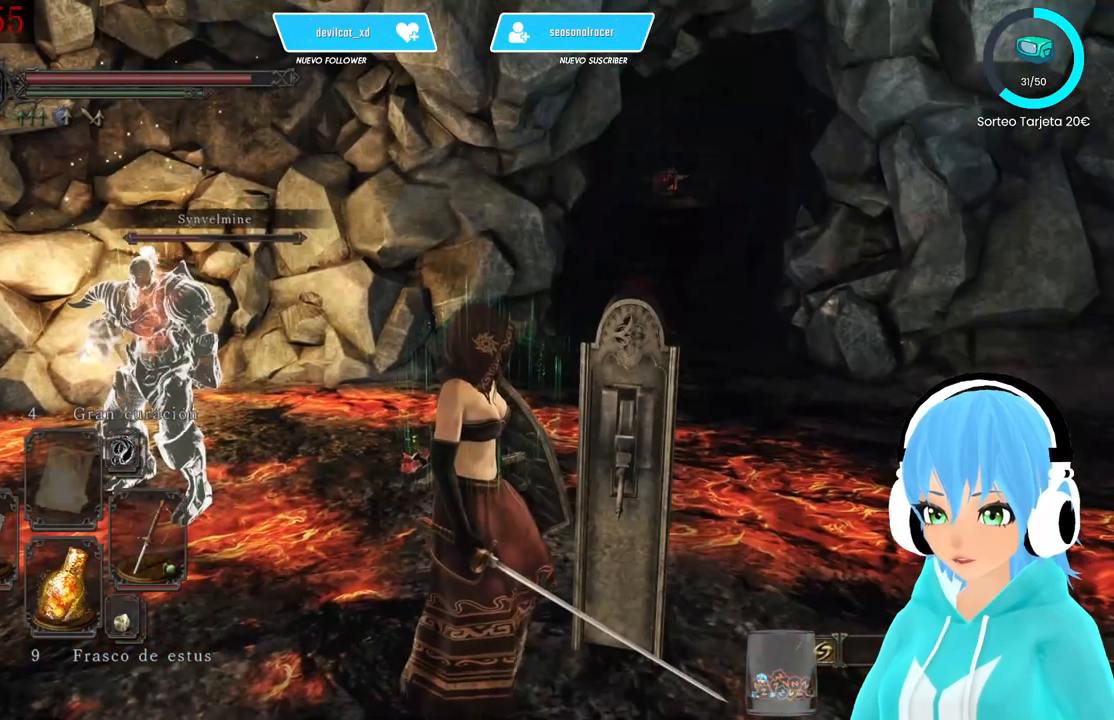
{"buttons": [], "left_stick": "center", "right_stick": "center", "events": []}
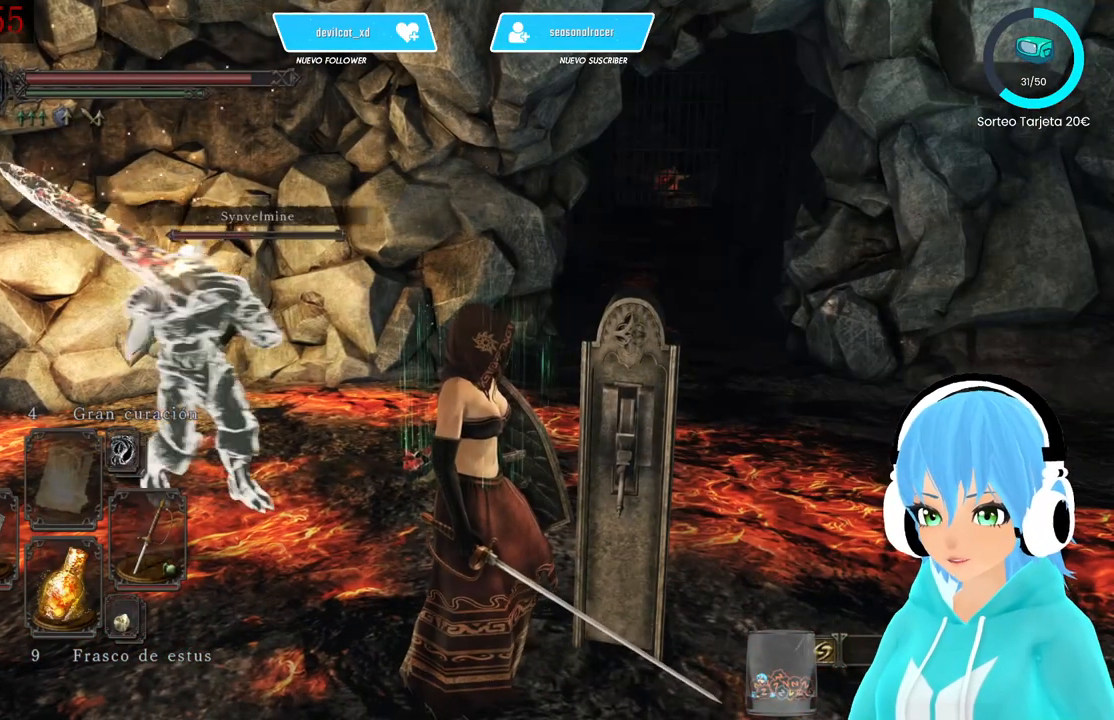
{"buttons": [], "left_stick": "center", "right_stick": "center", "events": []}
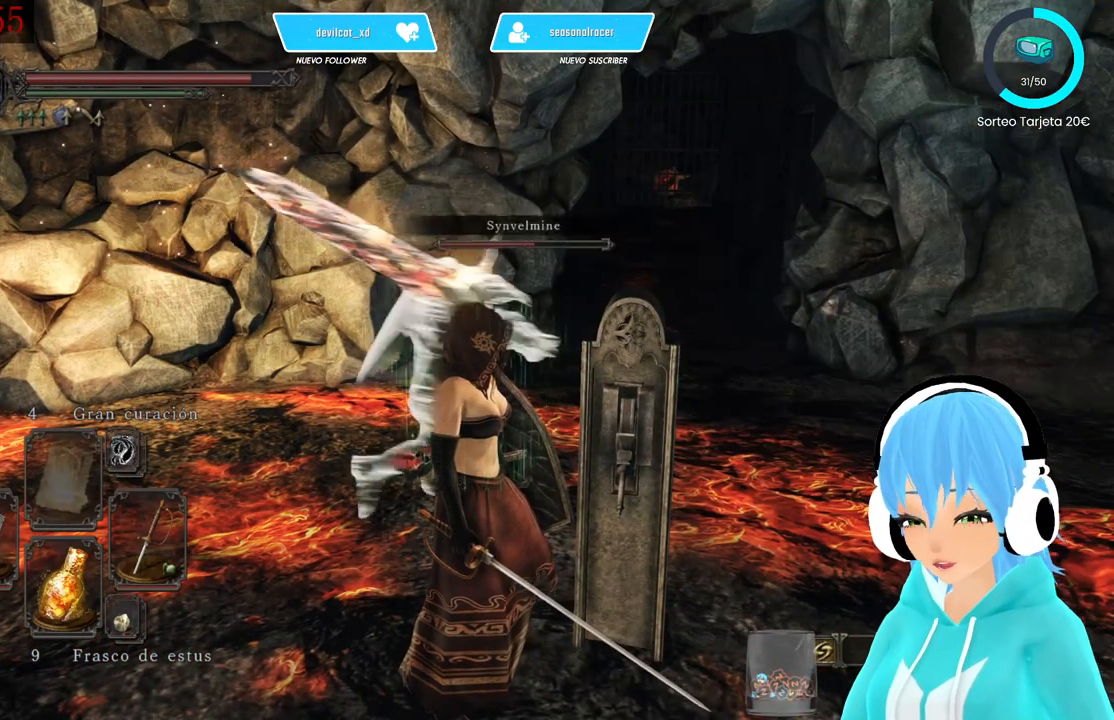
{"buttons": [], "left_stick": "center", "right_stick": "center", "events": []}
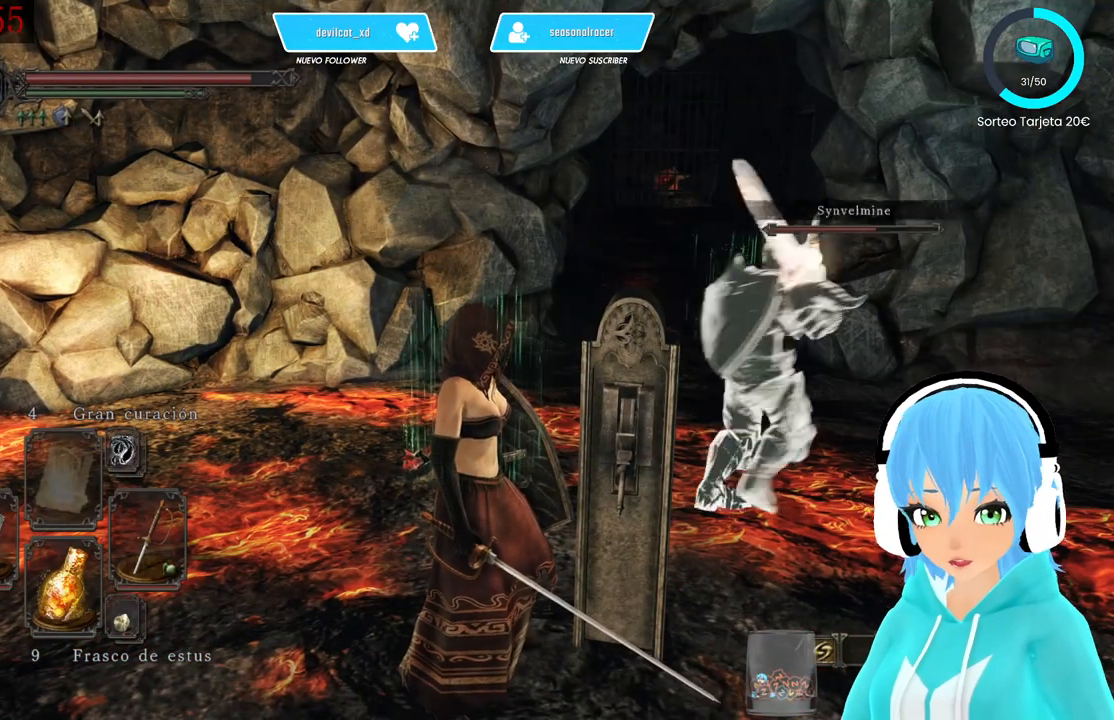
{"buttons": [], "left_stick": "center", "right_stick": "center", "events": []}
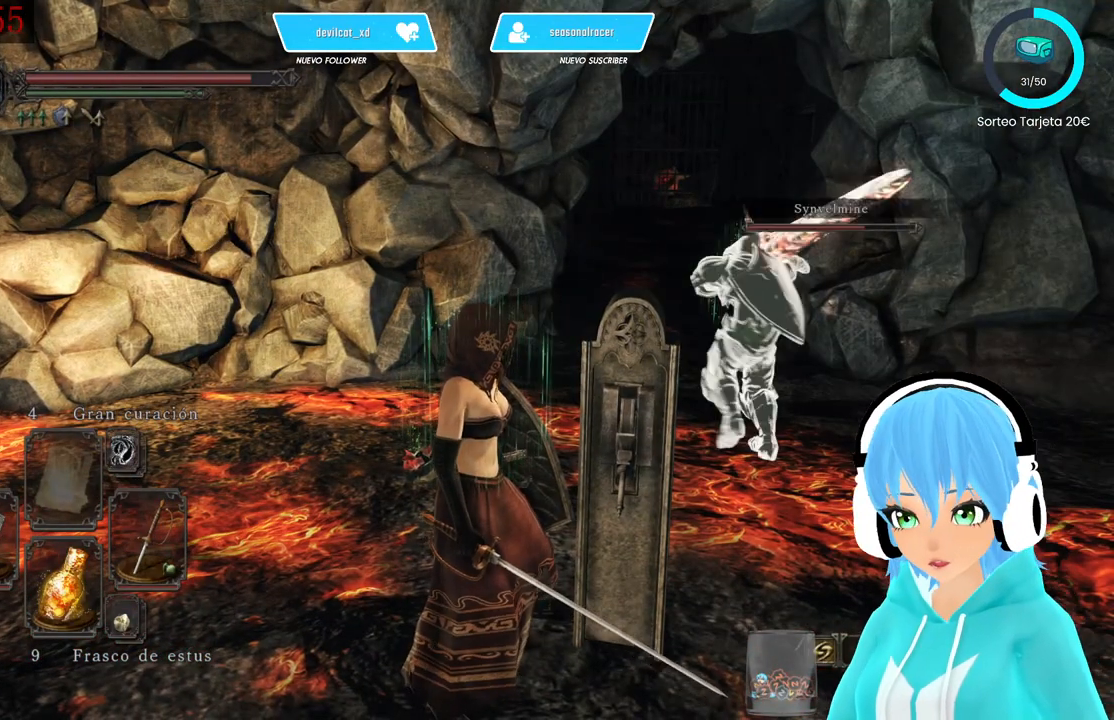
{"buttons": [], "left_stick": "center", "right_stick": "center", "events": []}
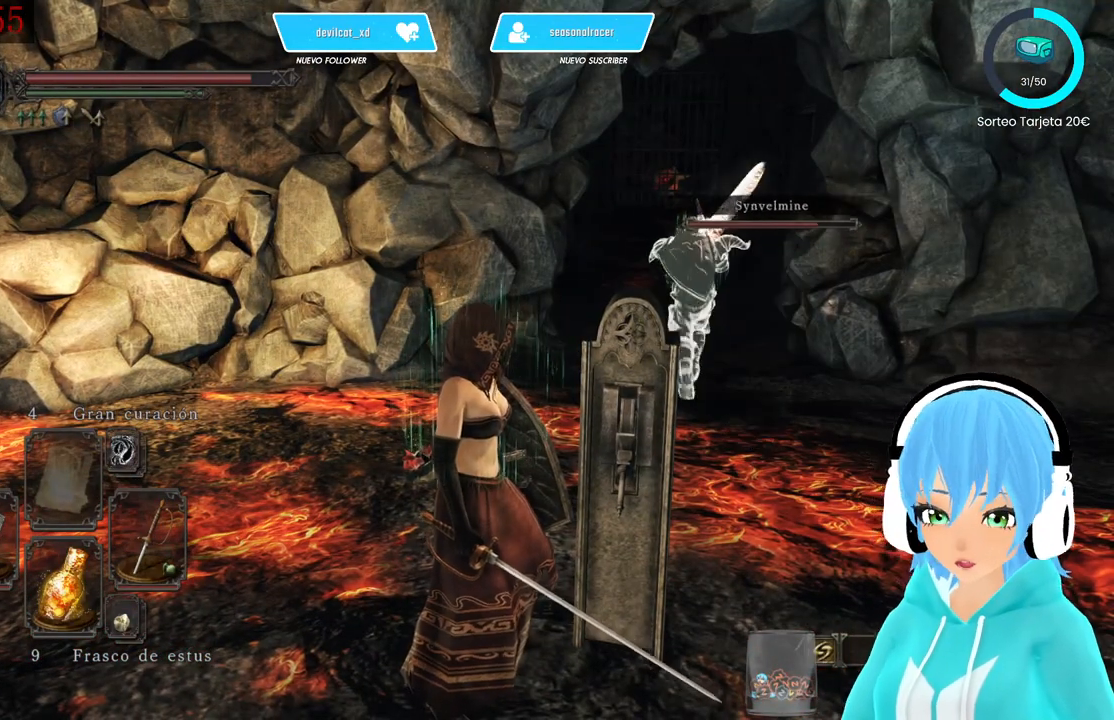
{"buttons": [], "left_stick": "center", "right_stick": "center", "events": []}
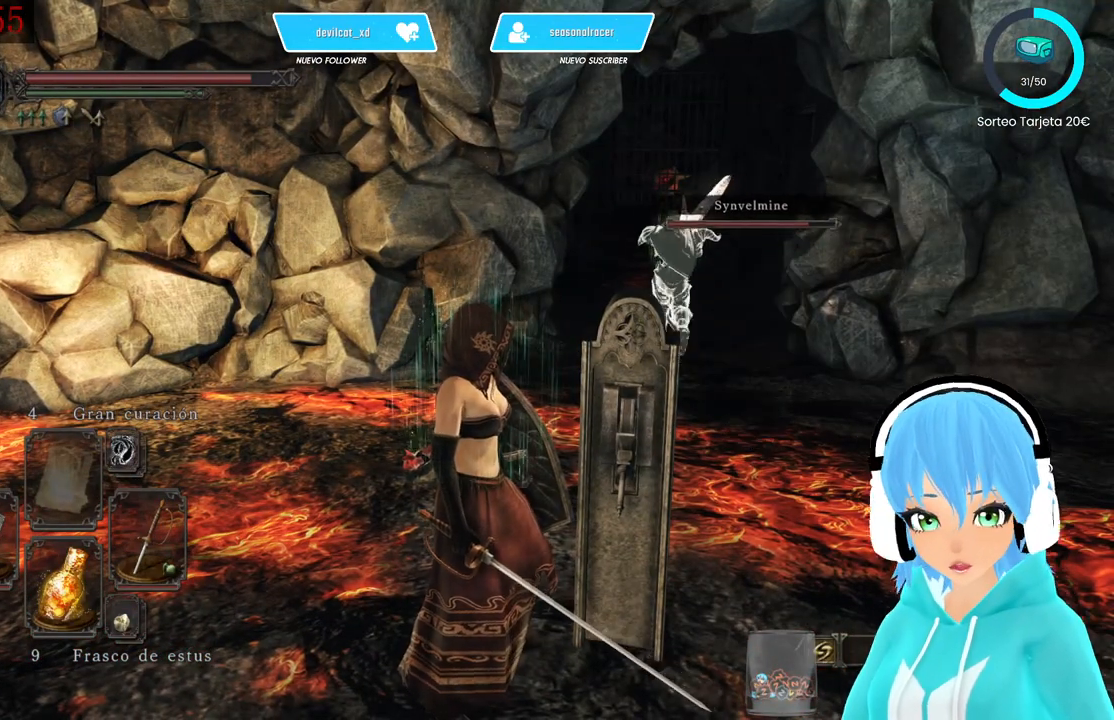
{"buttons": [], "left_stick": "center", "right_stick": "center", "events": []}
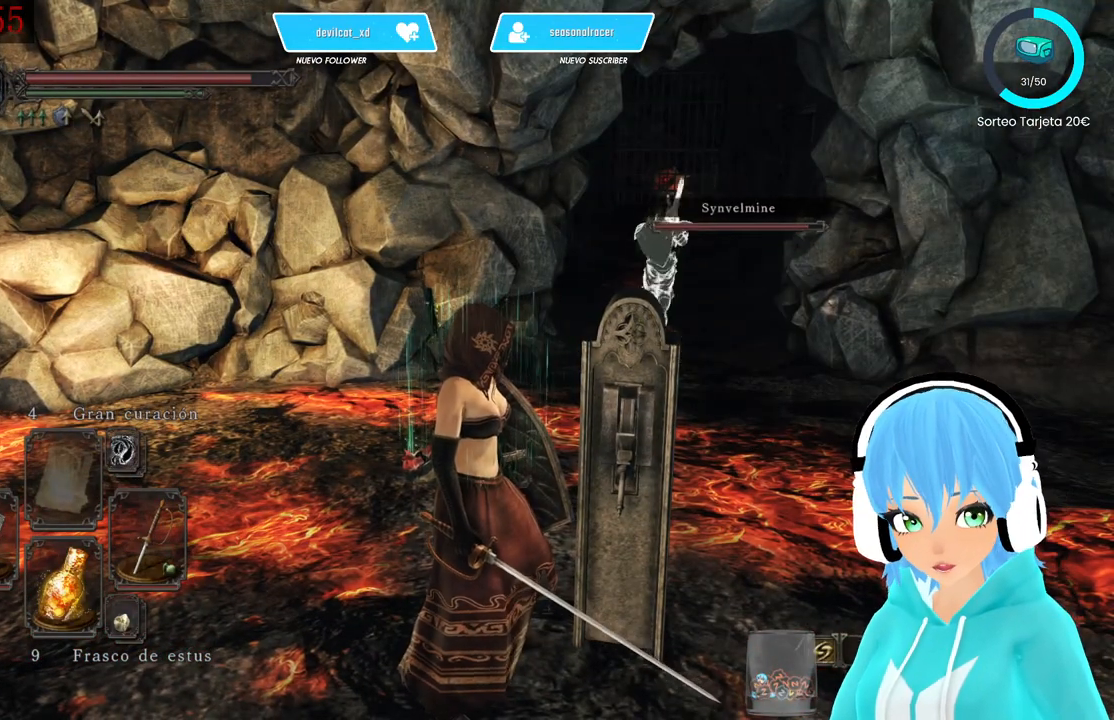
{"buttons": [], "left_stick": "center", "right_stick": "center", "events": []}
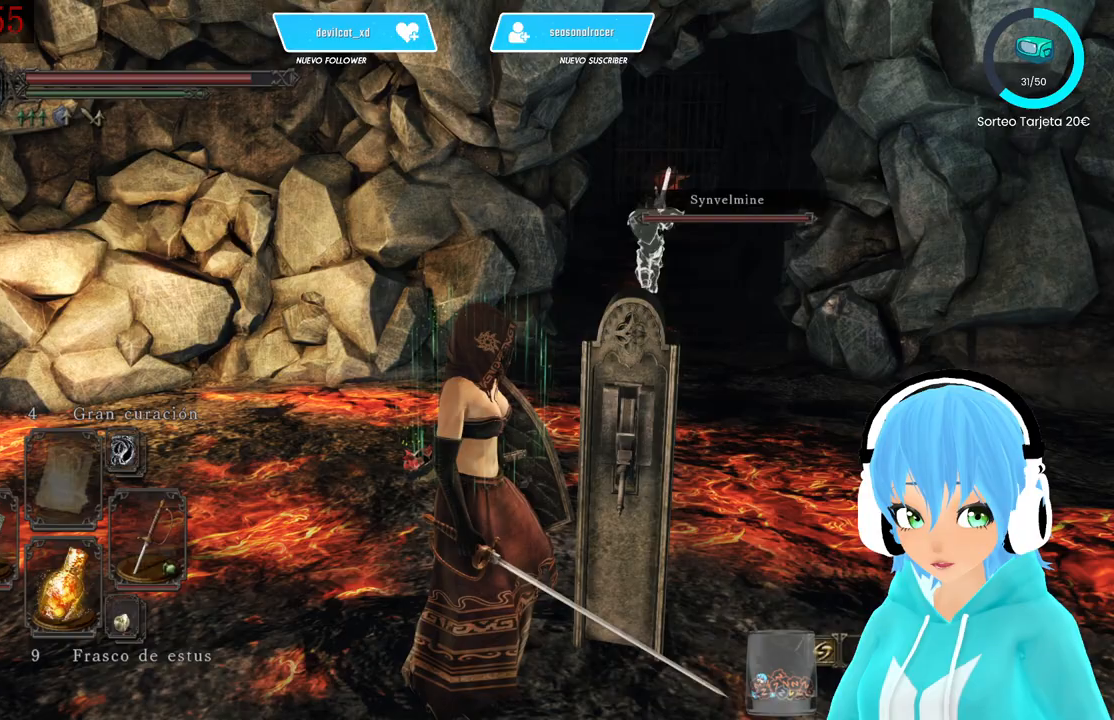
{"buttons": [], "left_stick": "center", "right_stick": "center", "events": []}
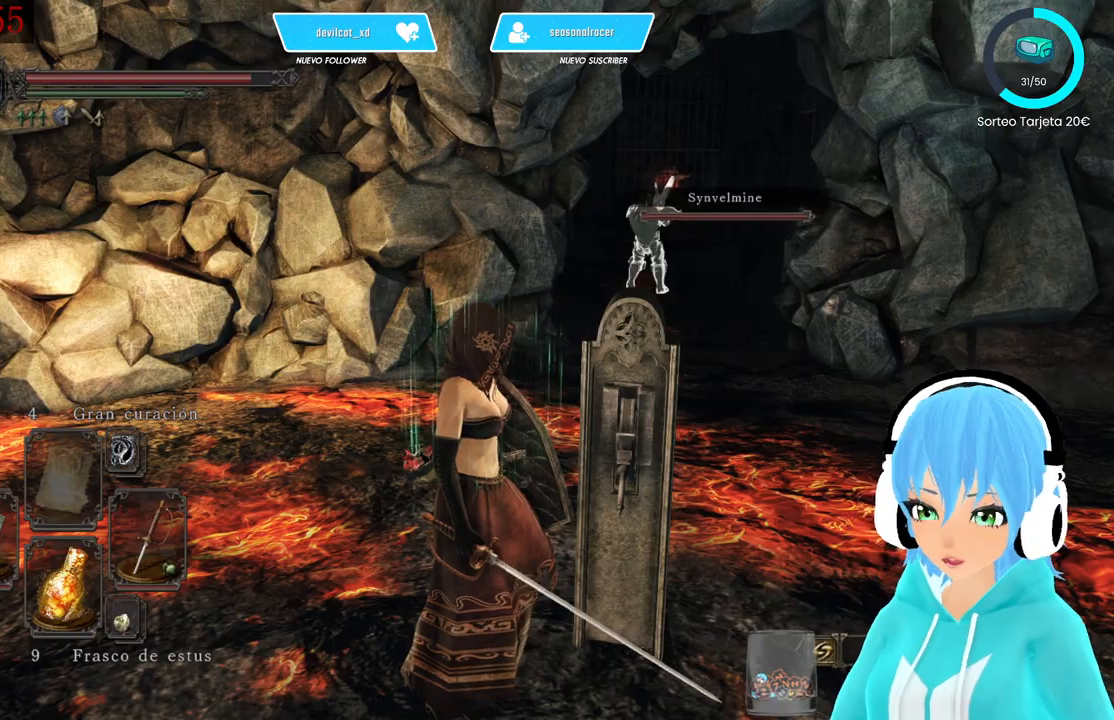
{"buttons": [], "left_stick": "left", "right_stick": "center", "events": [[83, "left_stick", "left"], [167, "left_stick", "down-left"], [417, "left_stick", "left"]]}
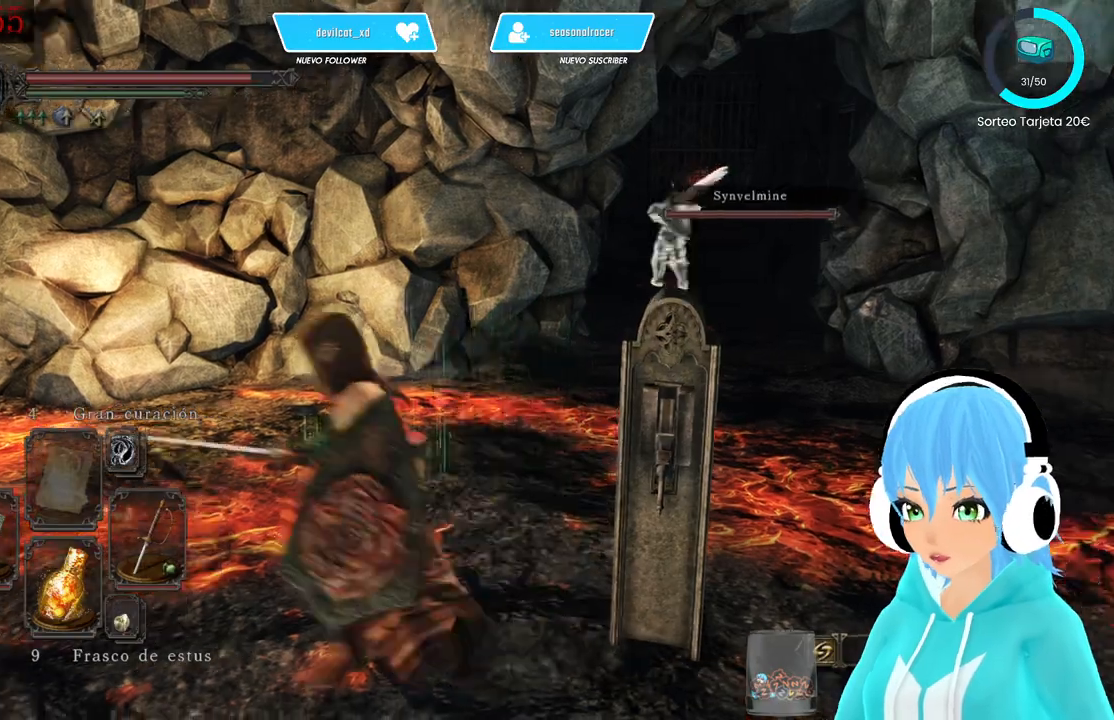
{"buttons": [], "left_stick": "up-left", "right_stick": "left", "events": [[417, "left_stick", "up-left"], [500, "right_stick", "left"]]}
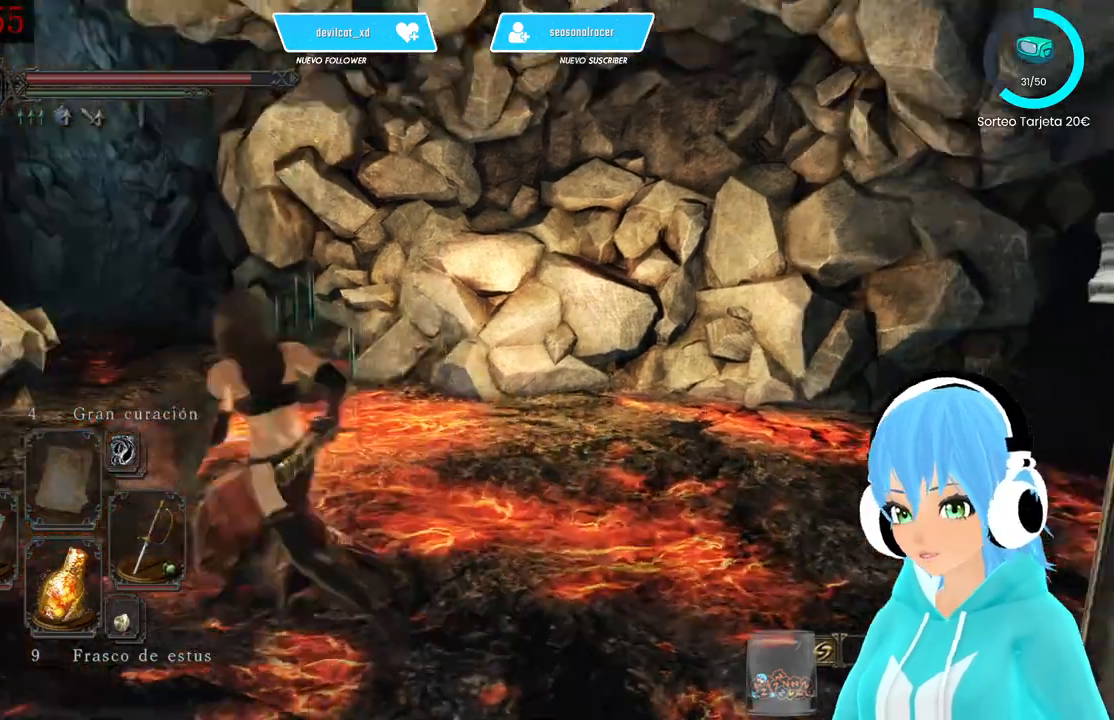
{"buttons": [], "left_stick": "up", "right_stick": "center", "events": [[83, "right_stick", "center"], [333, "left_stick", "up"], [333, "right_stick", "down-left"], [417, "right_stick", "center"]]}
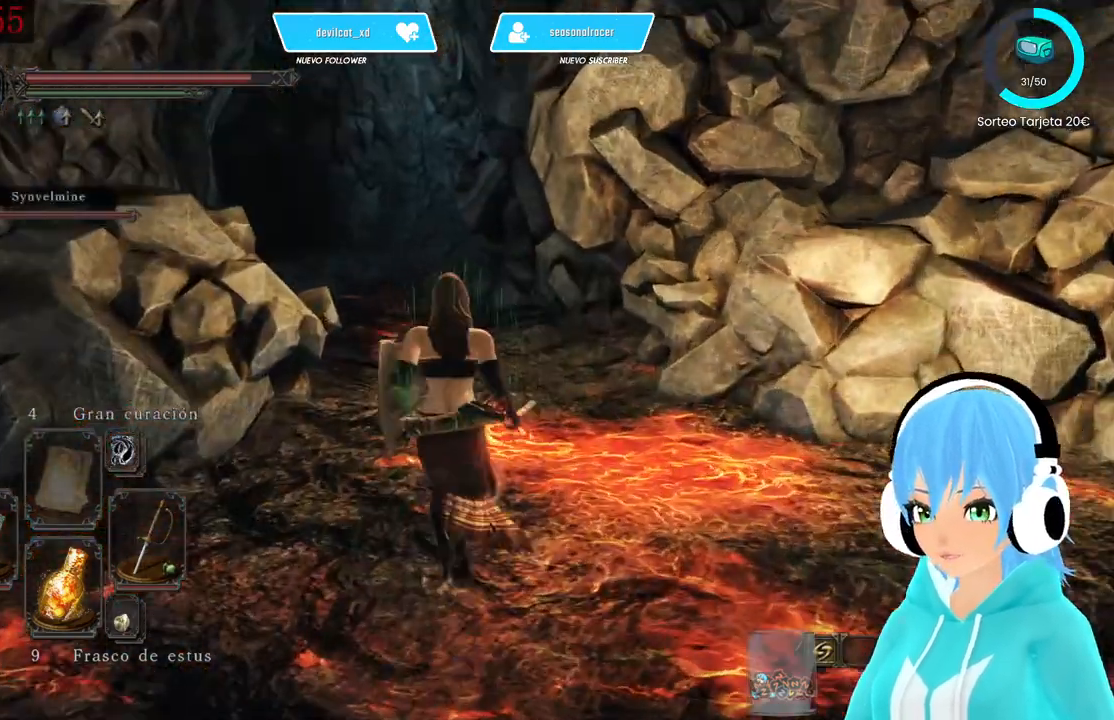
{"buttons": [], "left_stick": "up", "right_stick": "center", "events": []}
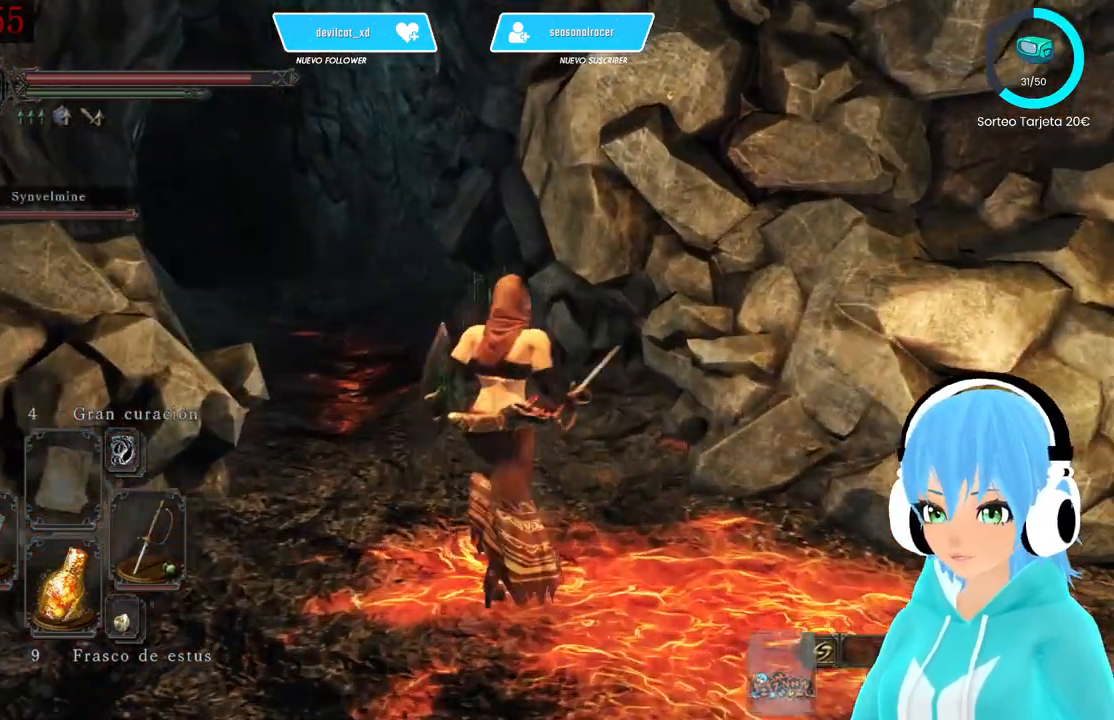
{"buttons": [], "left_stick": "up", "right_stick": "center", "events": [[83, "right_stick", "down-left"], [333, "right_stick", "center"]]}